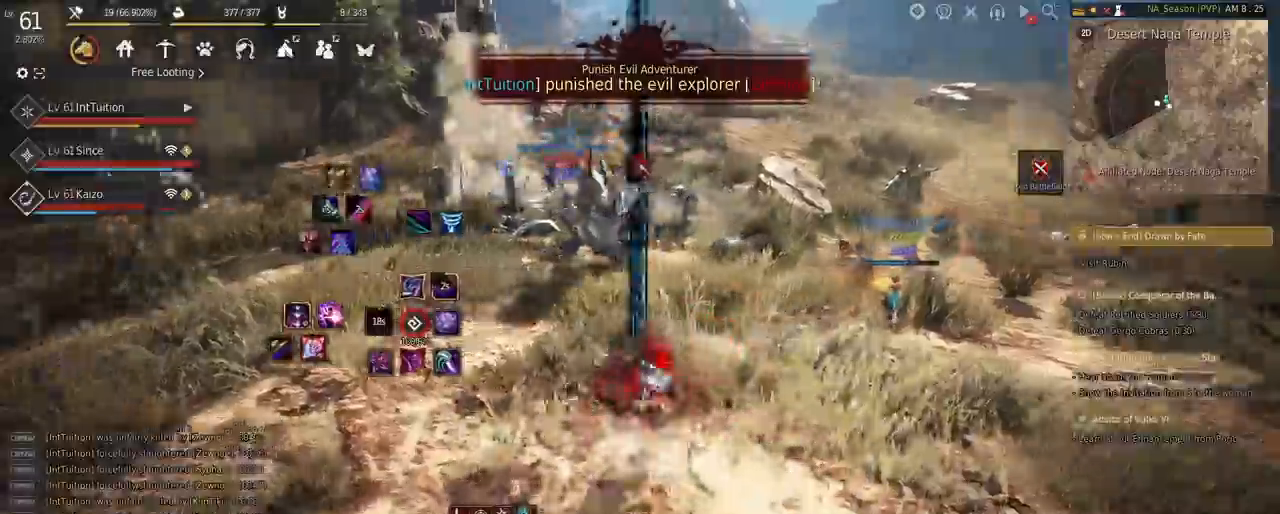
Gameplay with keyboard and mouse; each line is a JSON object with the keys and mouse buttons held at the frame after it. "events" lists presses ("down") and releases ("up") of "a", "d", "e", "f", "q", "r", "s", "shift", "space", "tab", "w", "mouse_left" and "mouse_right" between this image and that frame as [ms after this image, input, new state], when the widget could be followed in between. "mouse_left", "mouse_right" = the "left", "right" buttons of the "mouse" list. No other keys are recorded. Mouse movement is not recorded.
{"keys": ["w"], "mouse": []}
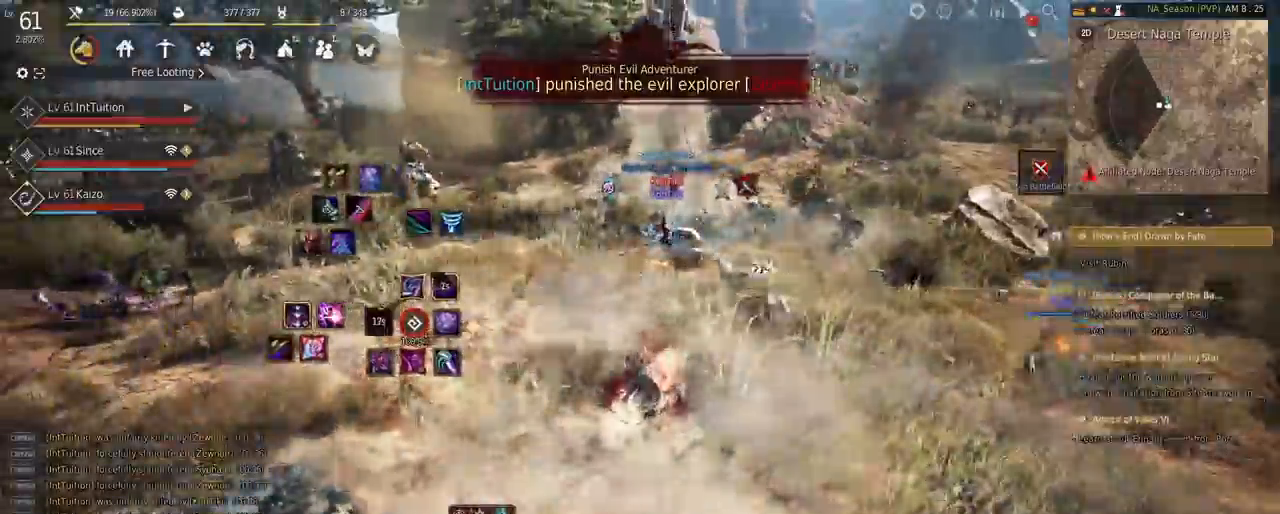
{"keys": ["w"], "mouse": ["left"], "events": [[50, "f", "down"], [183, "f", "up"], [267, "shift", "down"], [317, "mouse_left", "down"], [500, "shift", "up"]]}
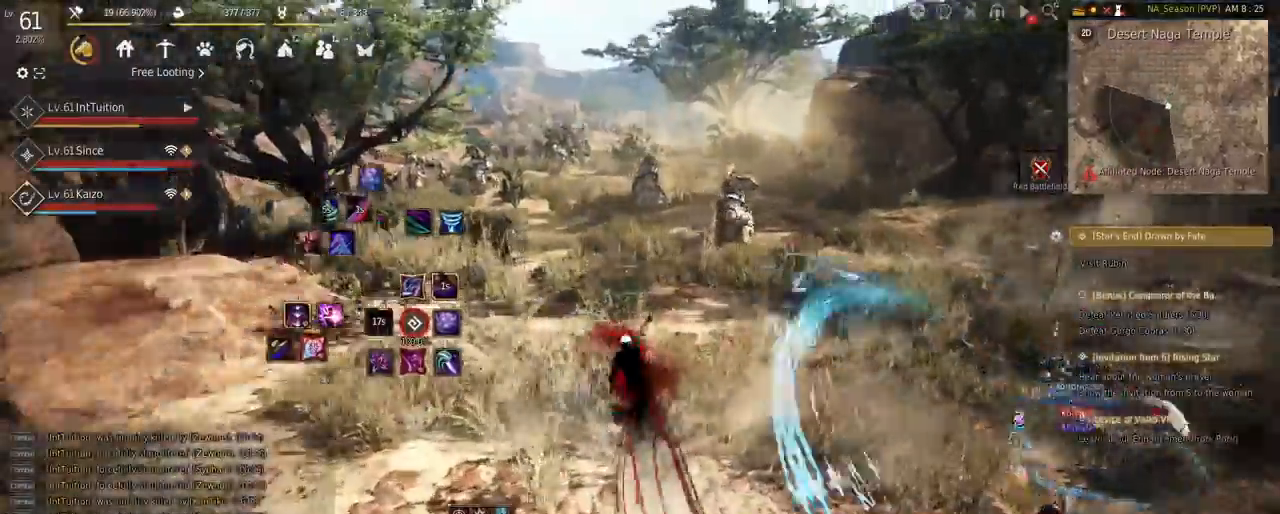
{"keys": [], "mouse": [], "events": [[17, "w", "up"], [100, "a", "down"], [333, "a", "up"], [350, "mouse_left", "up"], [433, "q", "down"], [483, "q", "up"]]}
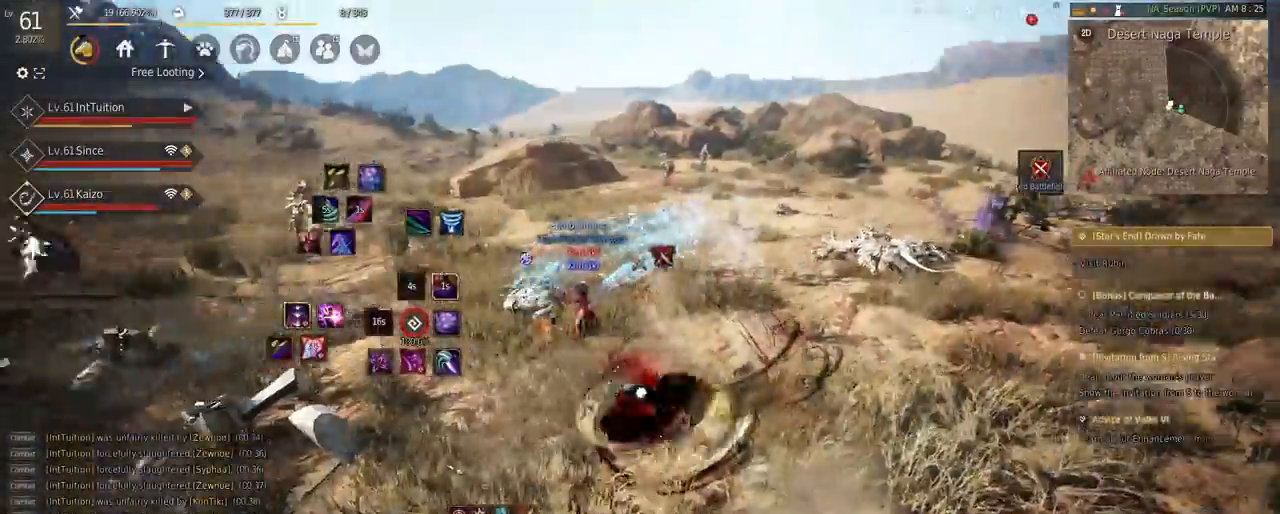
{"keys": [], "mouse": [], "events": [[100, "shift", "down"], [117, "s", "down"], [233, "shift", "up"], [317, "space", "down"], [483, "s", "up"], [483, "space", "up"]]}
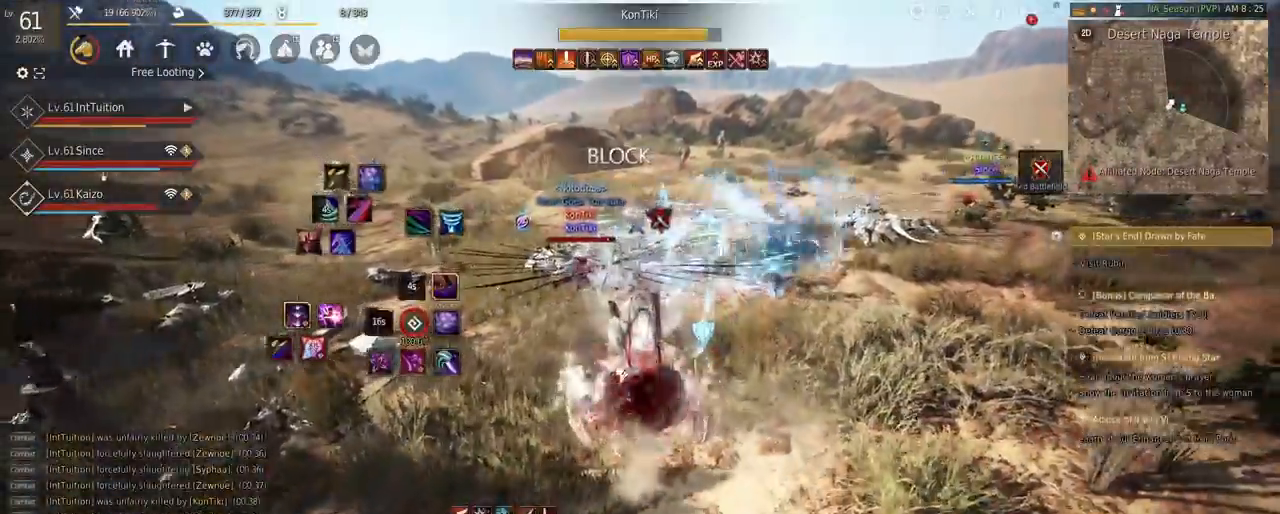
{"keys": [], "mouse": ["right"], "events": [[267, "mouse_right", "down"]]}
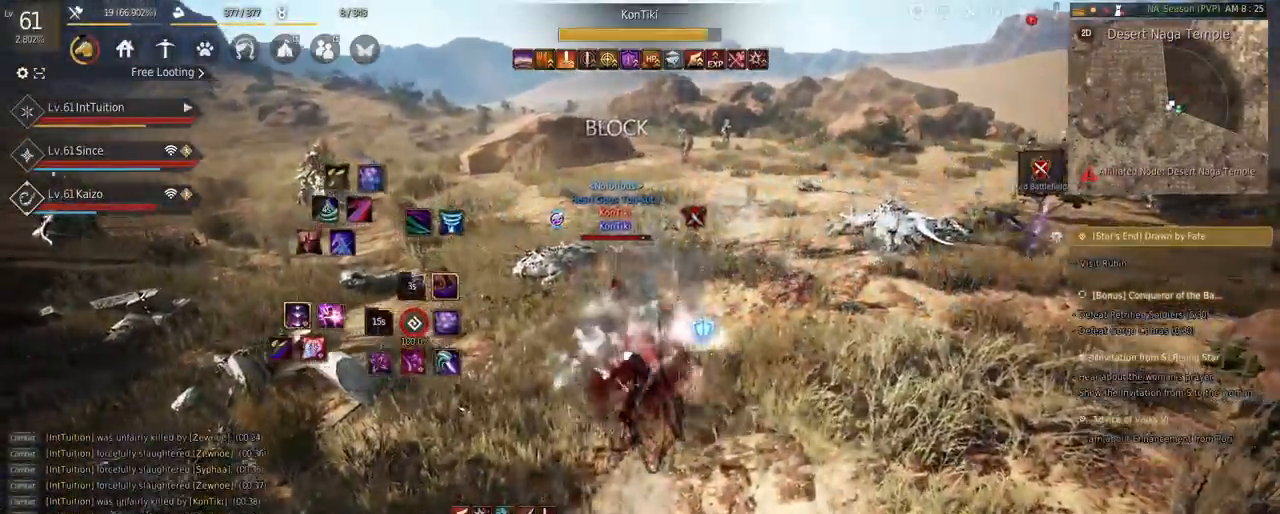
{"keys": ["shift", "w"], "mouse": [], "events": [[33, "mouse_right", "up"], [250, "shift", "down"], [317, "w", "down"]]}
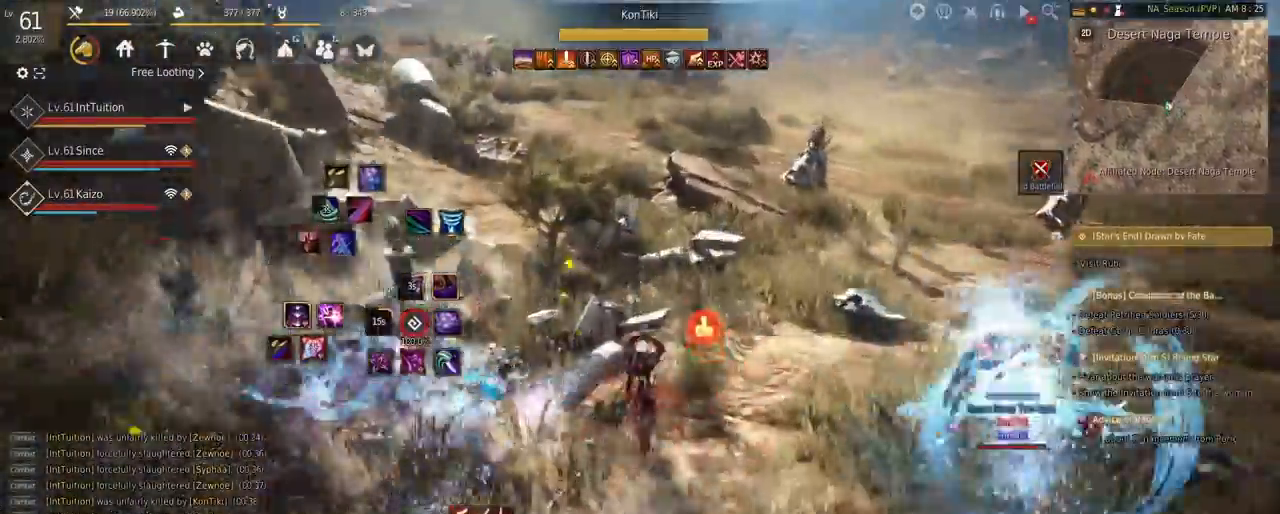
{"keys": ["space", "w"], "mouse": [], "events": [[33, "w", "up"], [200, "mouse_left", "down"], [267, "shift", "up"], [267, "w", "down"], [300, "space", "down"], [317, "mouse_left", "up"]]}
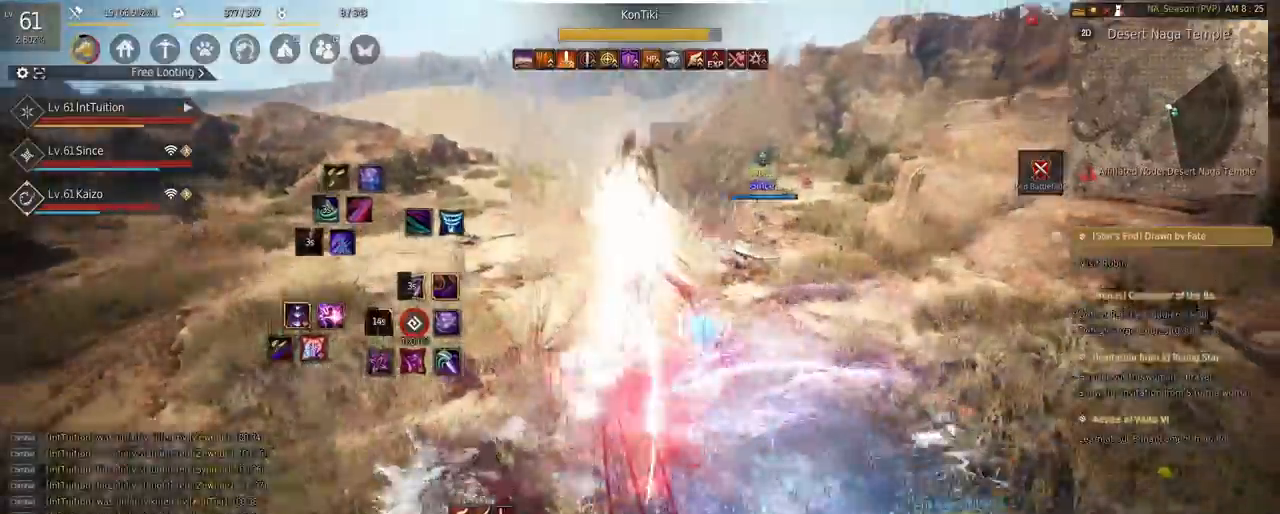
{"keys": ["a", "f", "w"], "mouse": [], "events": [[217, "space", "up"], [217, "w", "up"], [433, "a", "down"], [433, "w", "down"], [467, "f", "down"]]}
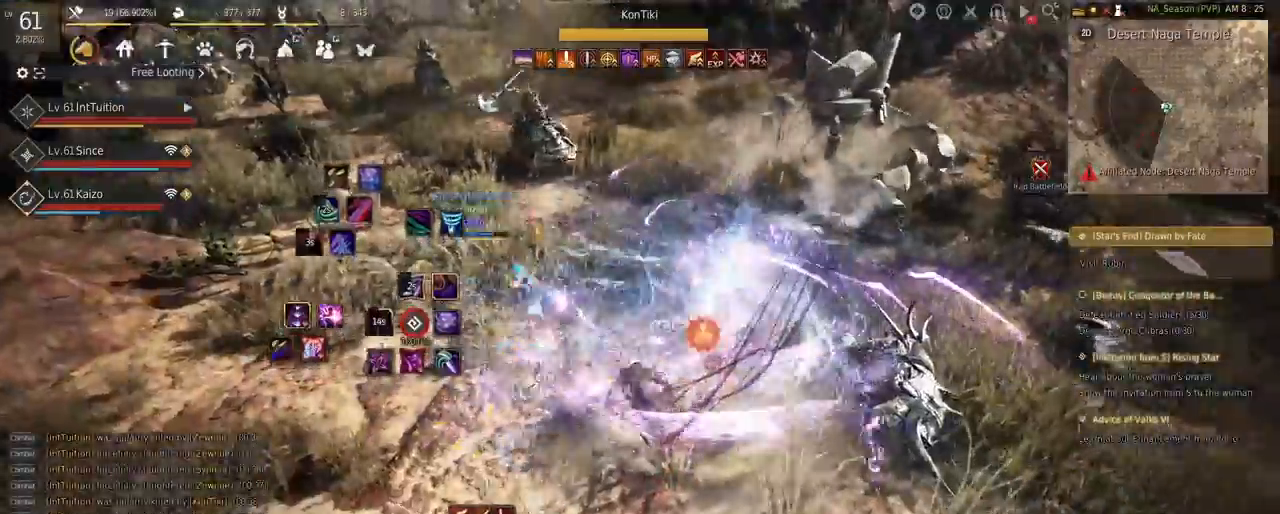
{"keys": [], "mouse": [], "events": [[33, "a", "up"], [83, "f", "up"], [83, "w", "up"], [167, "s", "down"], [183, "e", "down"], [400, "e", "up"], [417, "s", "up"]]}
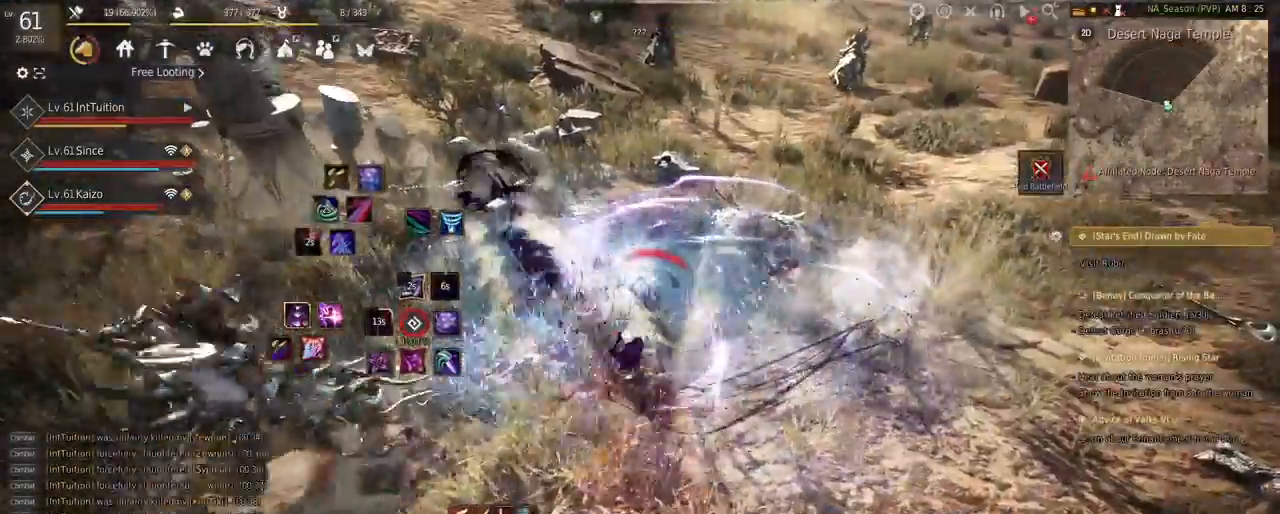
{"keys": ["w"], "mouse": [], "events": [[17, "w", "down"], [217, "mouse_right", "down"], [483, "mouse_right", "up"]]}
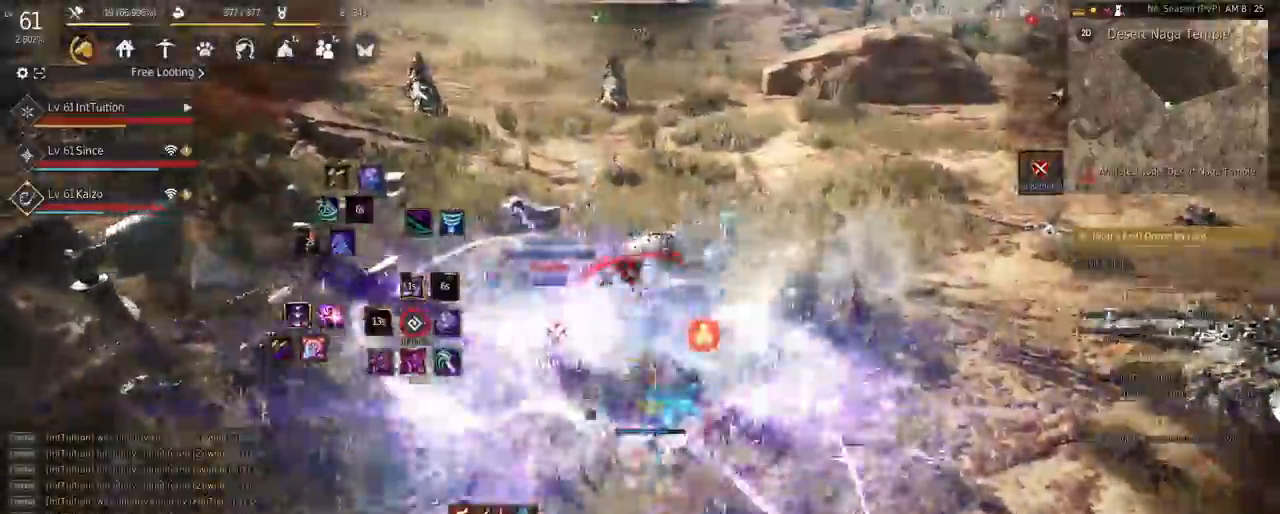
{"keys": [], "mouse": [], "events": [[50, "w", "up"], [183, "r", "down"], [250, "r", "up"]]}
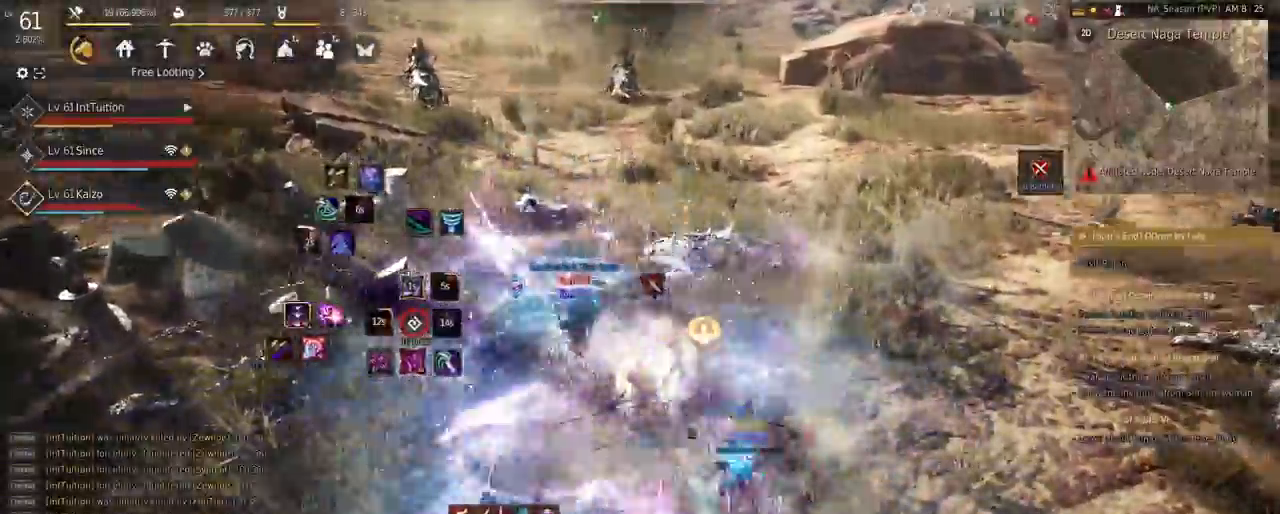
{"keys": ["e"], "mouse": [], "events": [[350, "e", "down"], [400, "e", "up"], [483, "e", "down"]]}
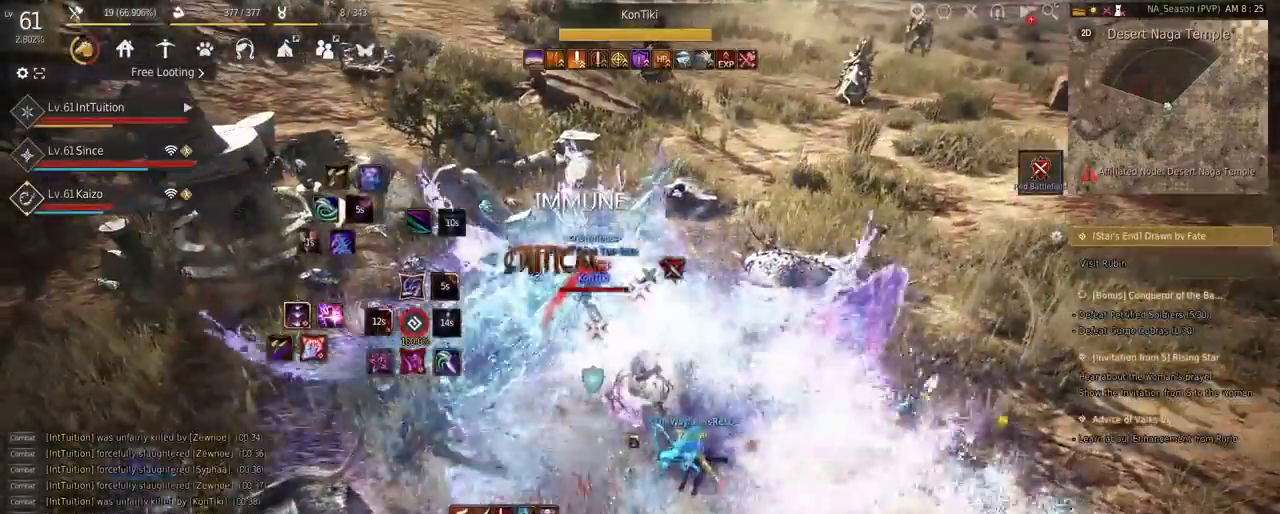
{"keys": [], "mouse": [], "events": [[50, "e", "up"], [283, "space", "down"], [417, "space", "up"]]}
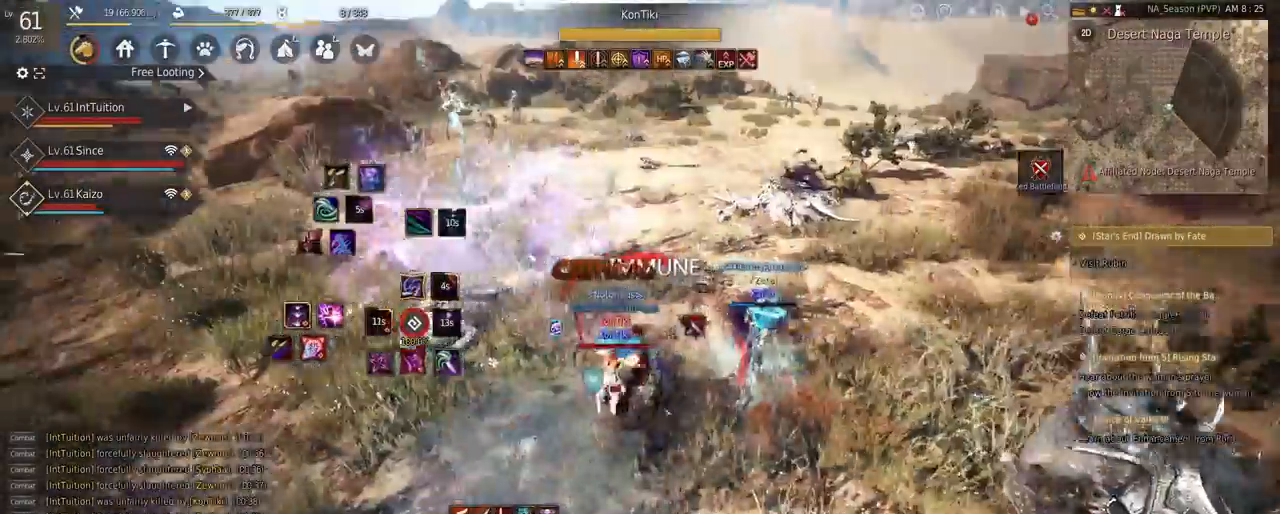
{"keys": [], "mouse": [], "events": [[50, "s", "down"], [50, "shift", "down"], [167, "s", "up"], [200, "shift", "up"]]}
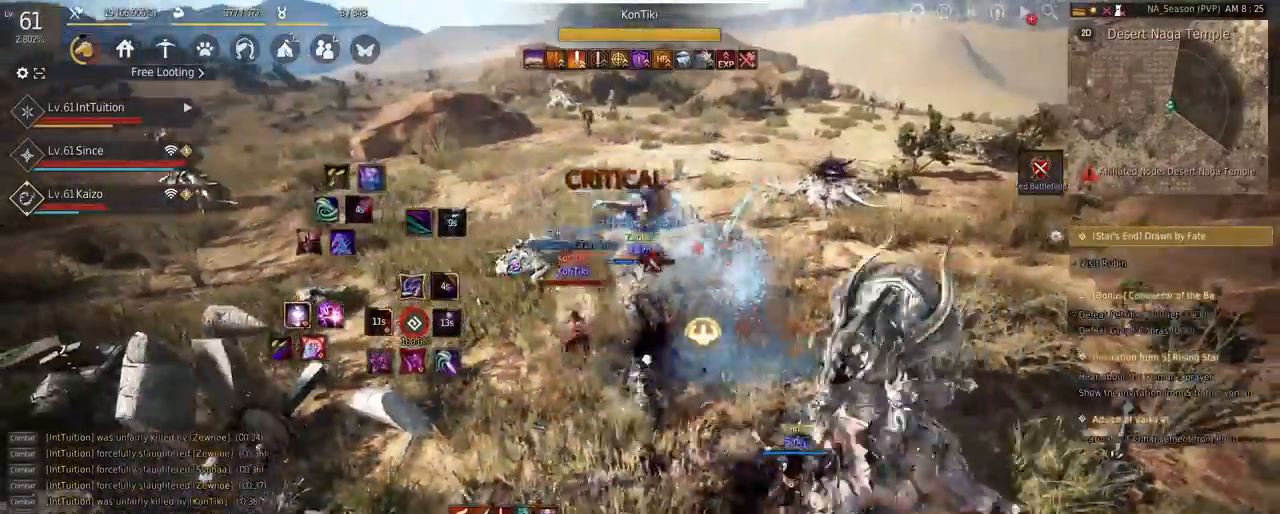
{"keys": [], "mouse": [], "events": []}
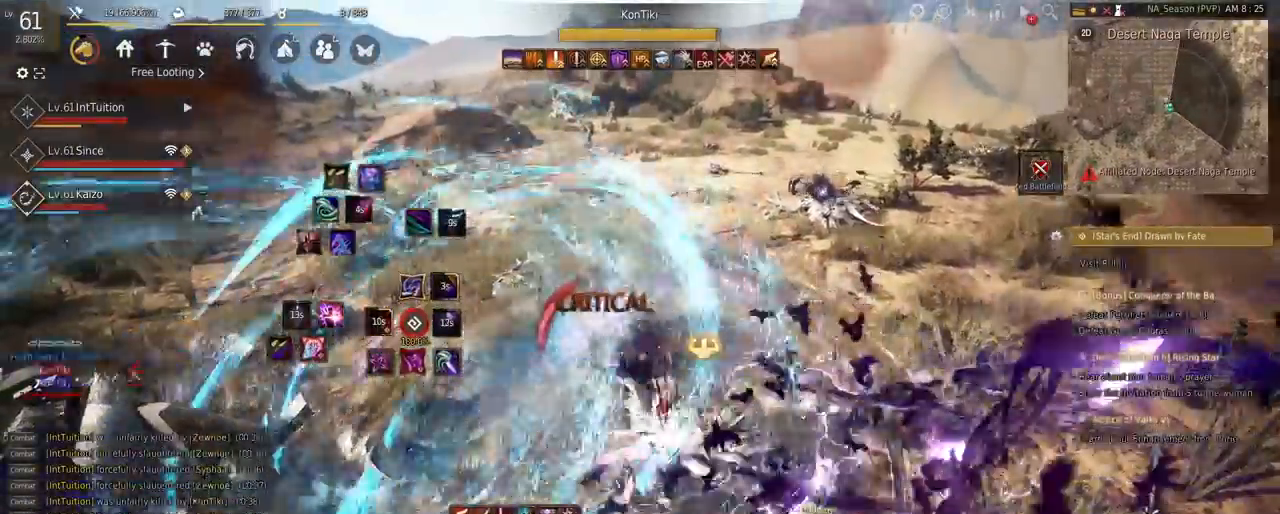
{"keys": ["s", "shift"], "mouse": [], "events": [[267, "shift", "down"], [283, "s", "down"]]}
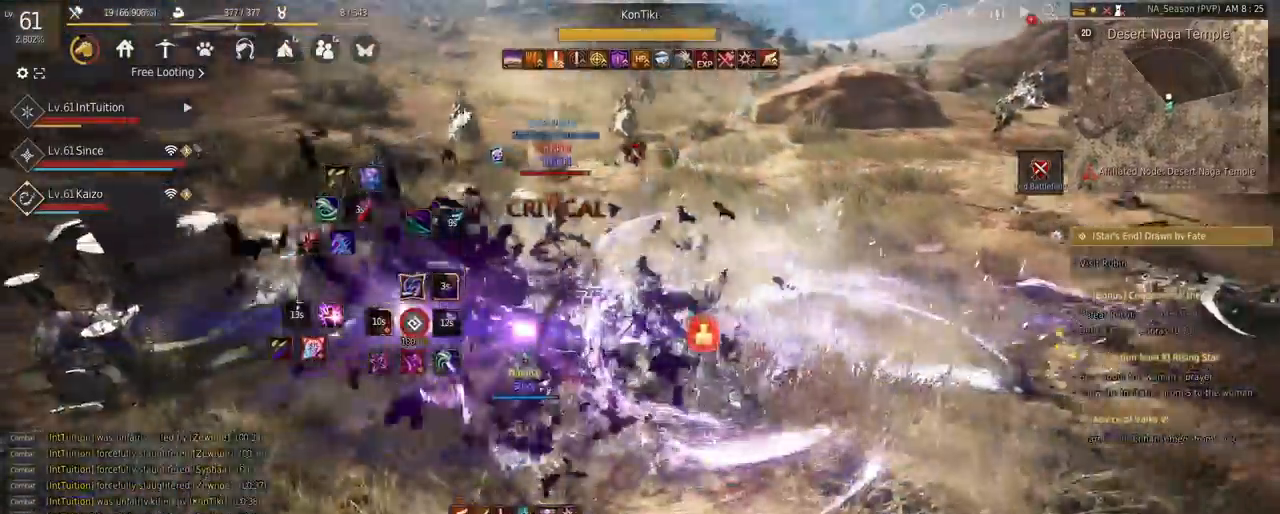
{"keys": [], "mouse": [], "events": [[117, "shift", "up"], [150, "space", "down"], [350, "s", "up"], [350, "space", "up"]]}
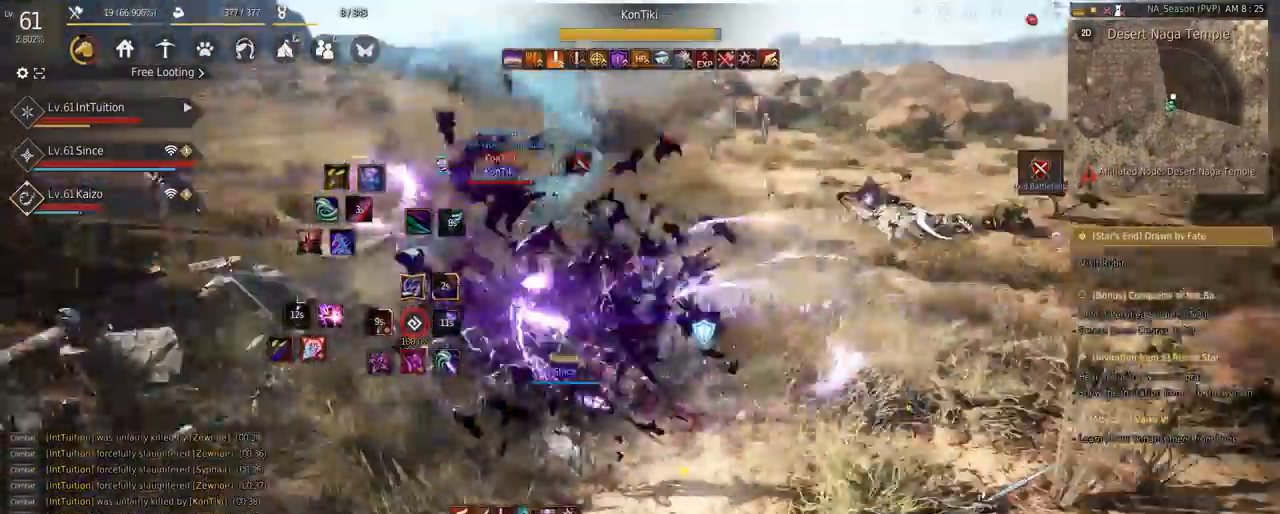
{"keys": [], "mouse": [], "events": [[83, "mouse_right", "down"], [400, "mouse_right", "up"]]}
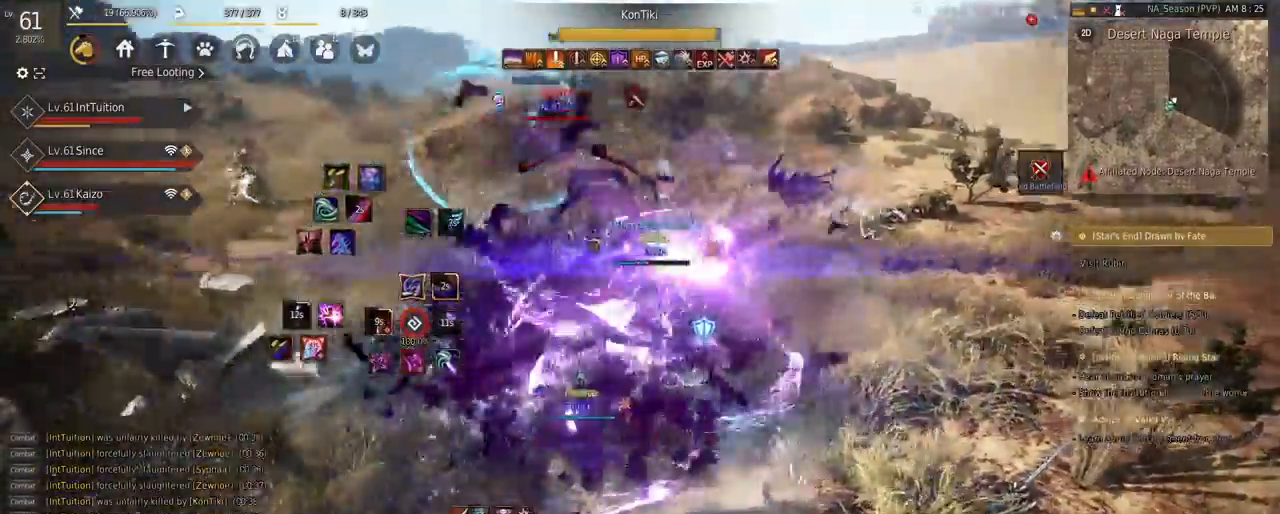
{"keys": ["shift"], "mouse": [], "events": [[200, "shift", "down"], [200, "w", "down"], [500, "w", "up"]]}
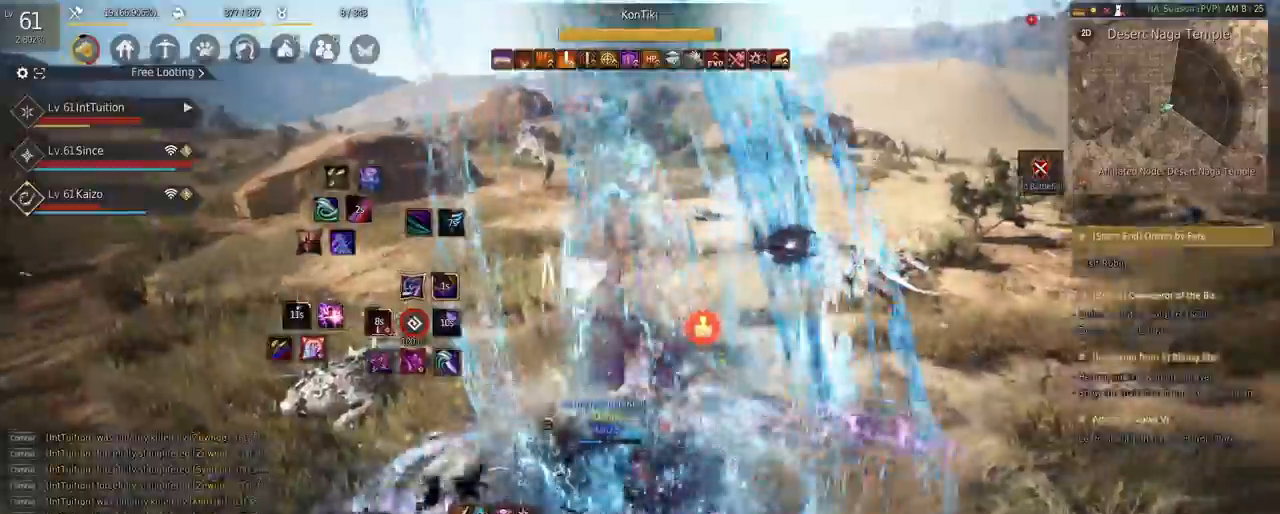
{"keys": ["space", "w"], "mouse": [], "events": [[117, "mouse_left", "down"], [267, "mouse_left", "up"], [267, "shift", "up"], [267, "w", "down"], [300, "space", "down"]]}
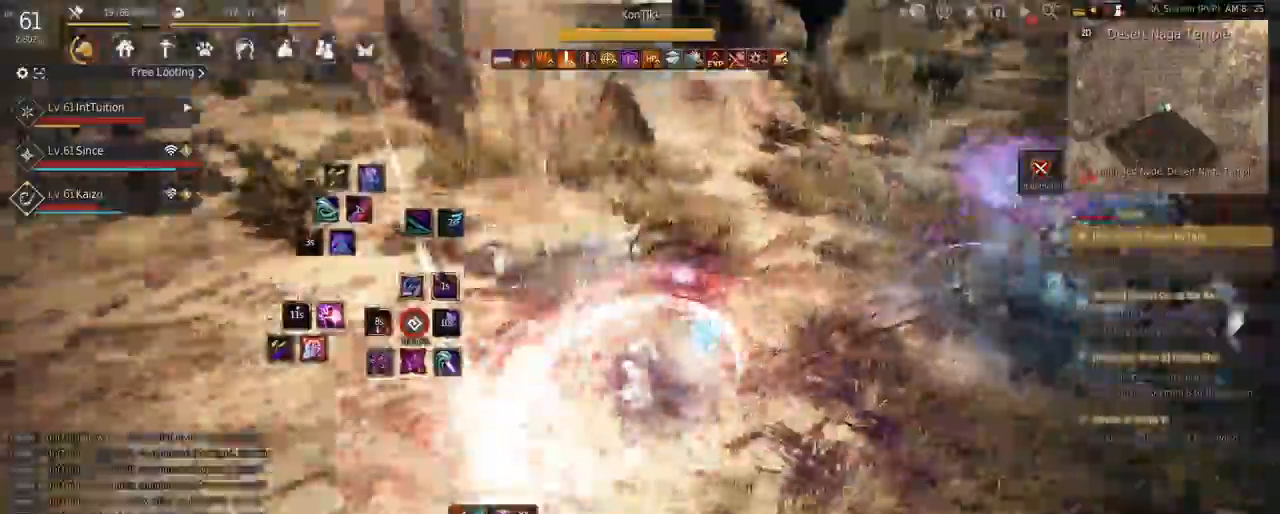
{"keys": [], "mouse": [], "events": [[183, "space", "up"], [283, "w", "up"]]}
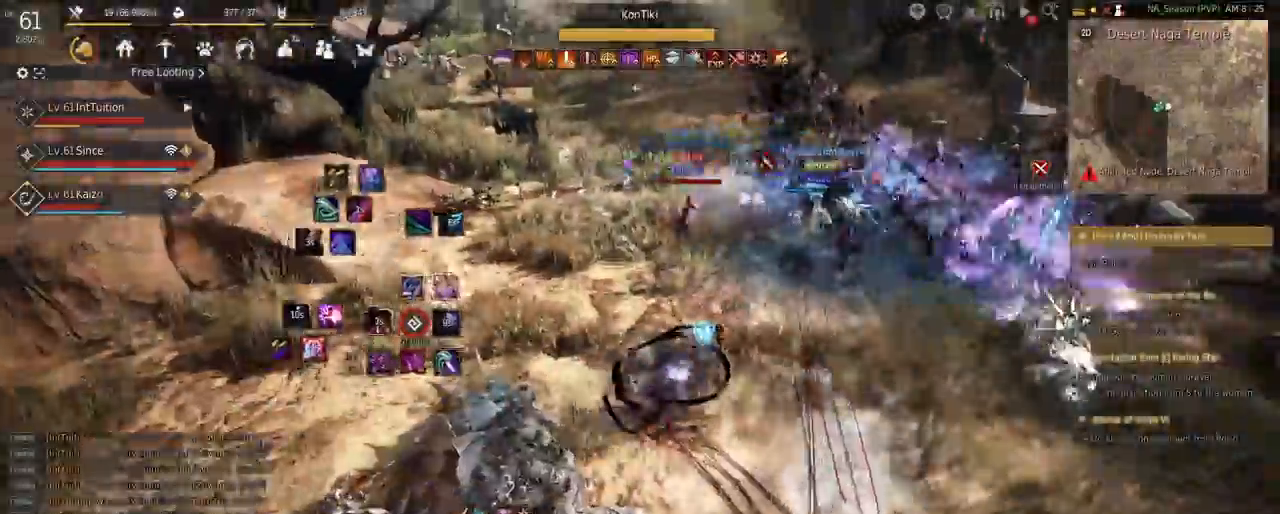
{"keys": [], "mouse": [], "events": [[183, "q", "down"], [250, "q", "up"], [350, "f", "down"], [350, "w", "down"], [417, "w", "up"], [433, "f", "up"]]}
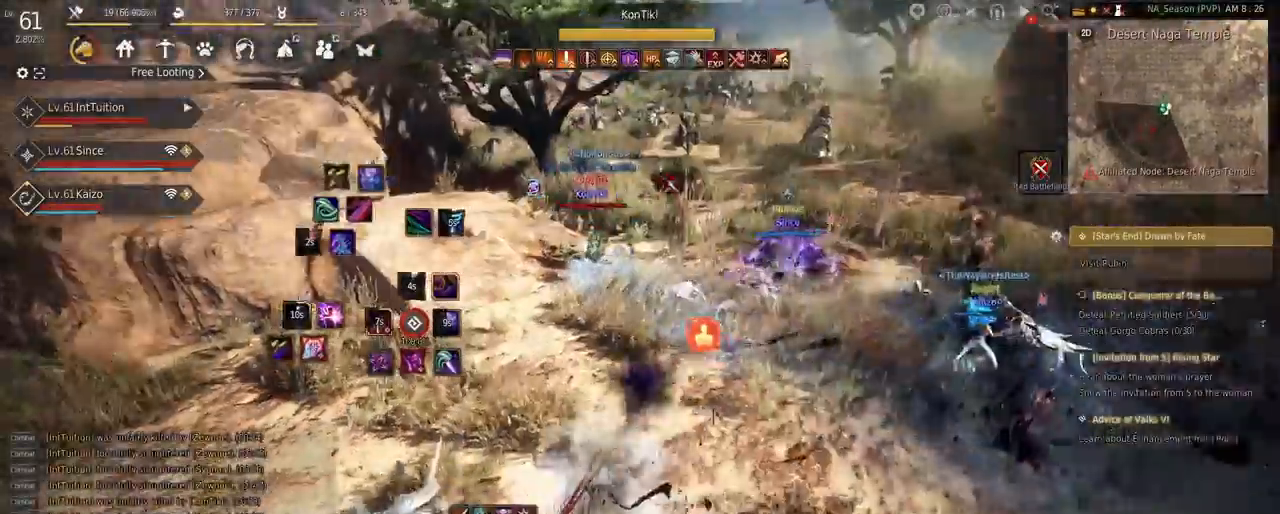
{"keys": ["space", "w"], "mouse": [], "events": [[17, "e", "down"], [17, "s", "down"], [267, "e", "up"], [283, "s", "up"], [333, "w", "down"], [400, "space", "down"]]}
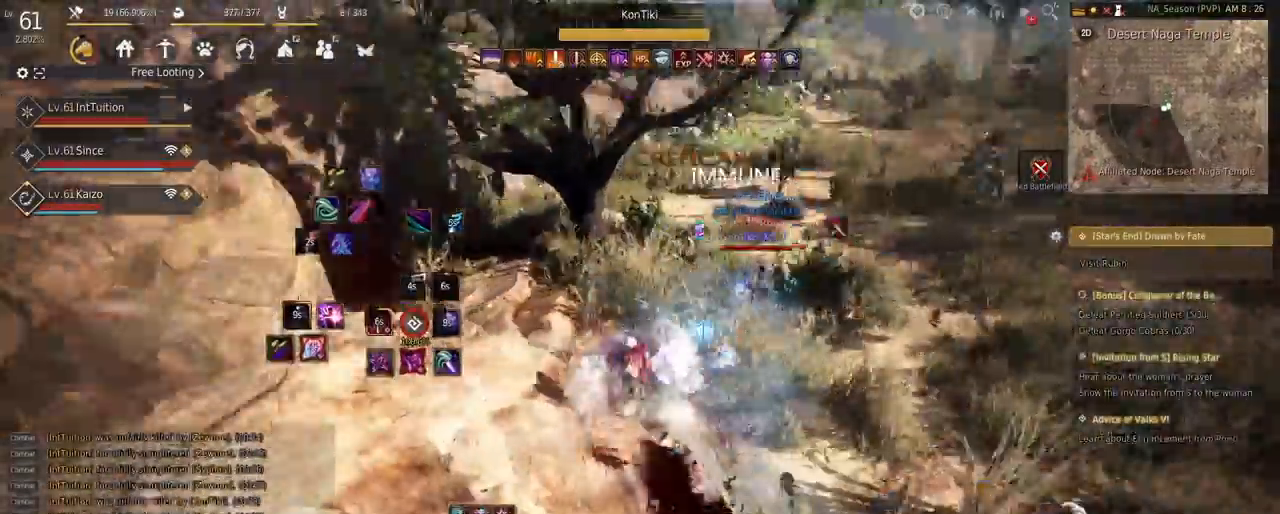
{"keys": [], "mouse": ["right"], "events": [[117, "space", "up"], [150, "w", "up"], [333, "mouse_right", "down"]]}